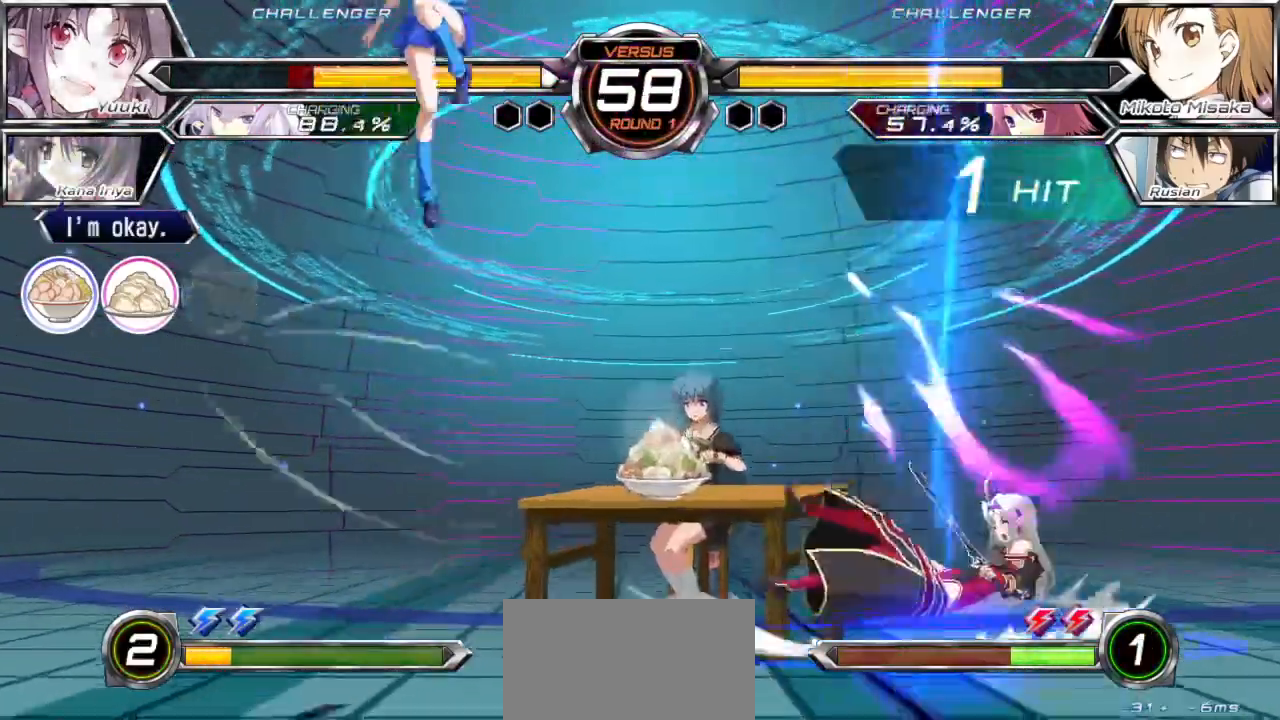
Gameplay with a controller (arcade stick); each line is a JSON object with the inputs held at the frame after it. "events" lists button and stick changes between this image and that frame as [ms after this image, input, new state], when the widget could be followed in between. Not read: L3 R3.
{"buttons": ["TRIANGLE", "R1"], "left_stick": "left", "events": [[350, "left_stick", "left"], [467, "R1", "down"]]}
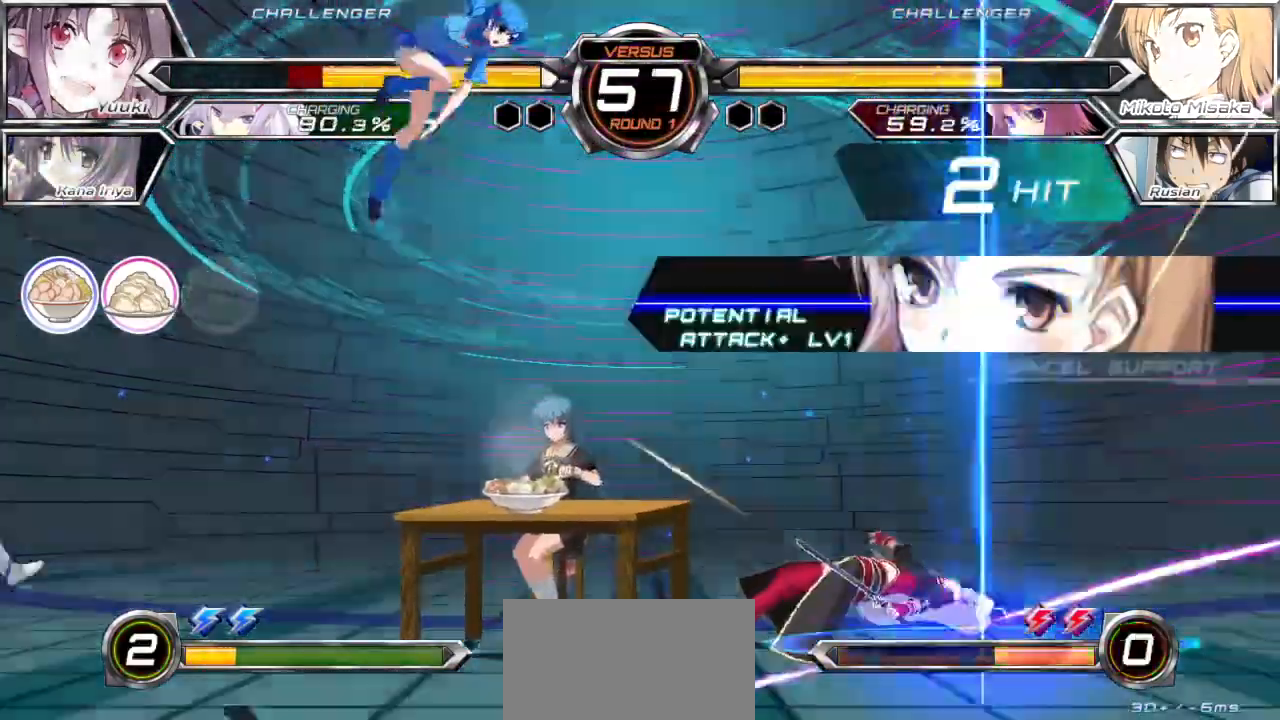
{"buttons": [], "left_stick": "center", "events": [[183, "TRIANGLE", "up"], [233, "R1", "up"], [383, "left_stick", "center"]]}
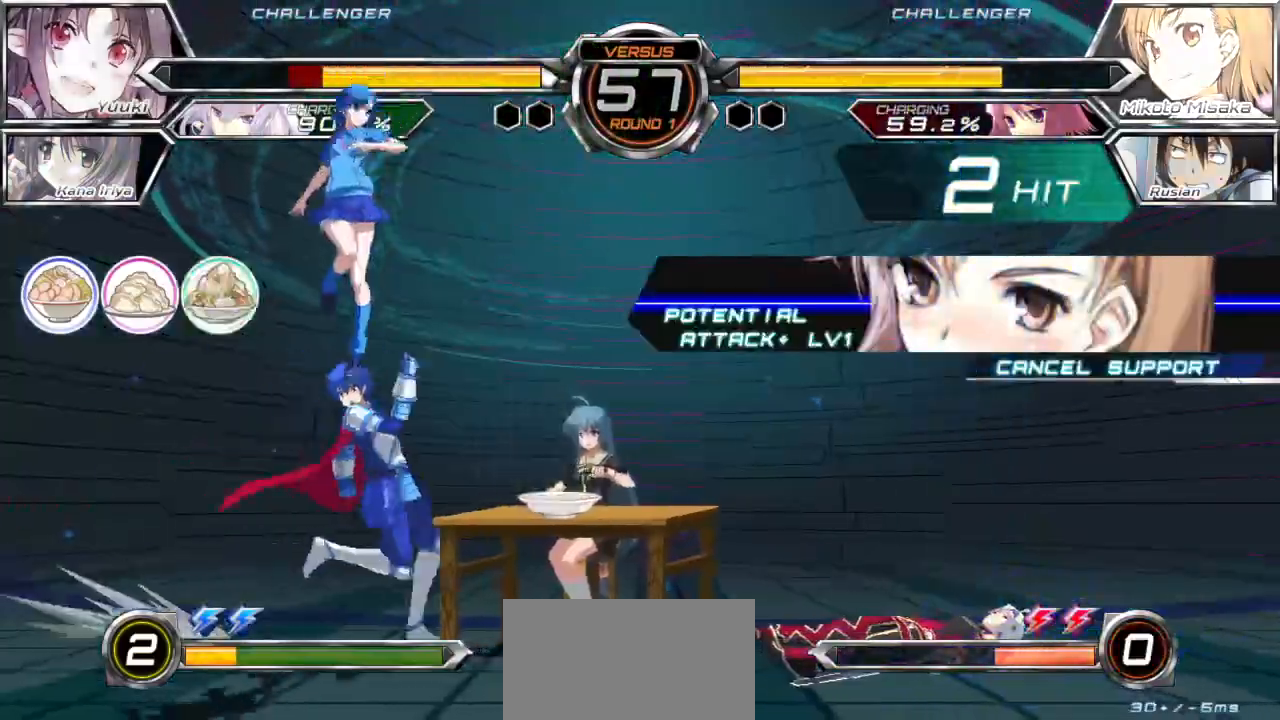
{"buttons": [], "left_stick": "down-left", "events": [[167, "left_stick", "right"], [233, "left_stick", "center"], [283, "left_stick", "right"], [367, "left_stick", "down-left"]]}
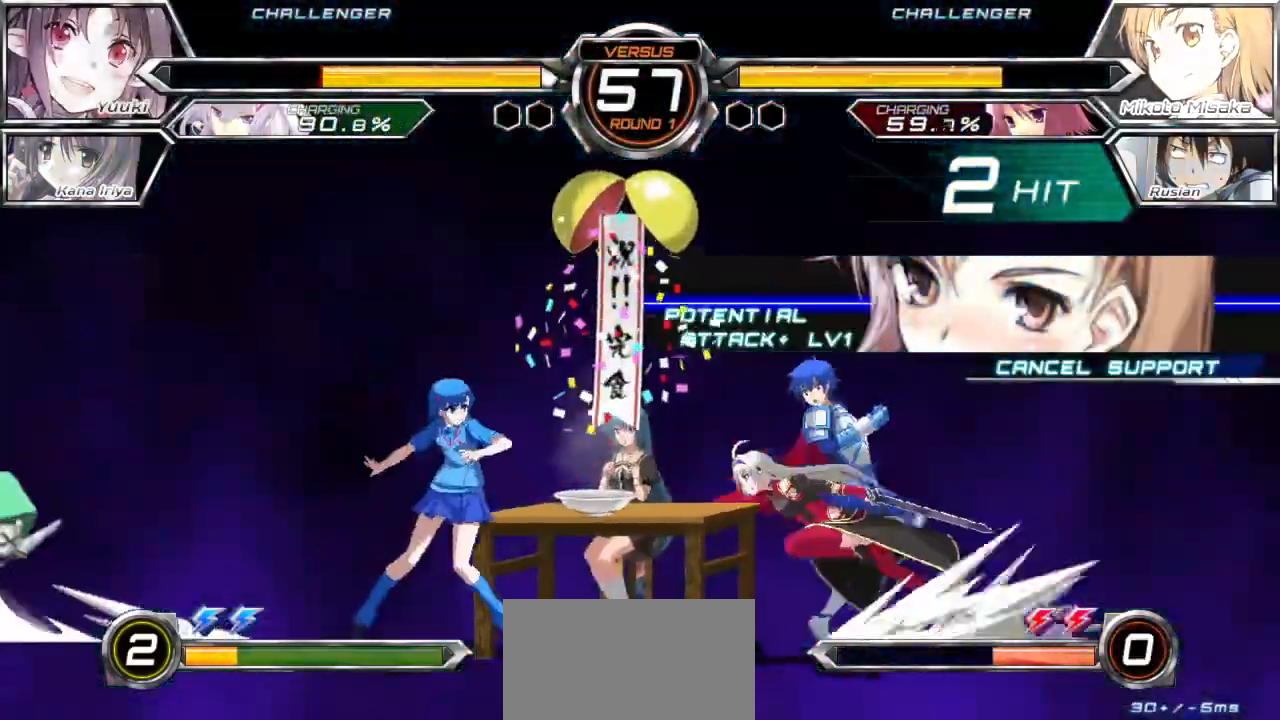
{"buttons": [], "left_stick": "down-left", "events": []}
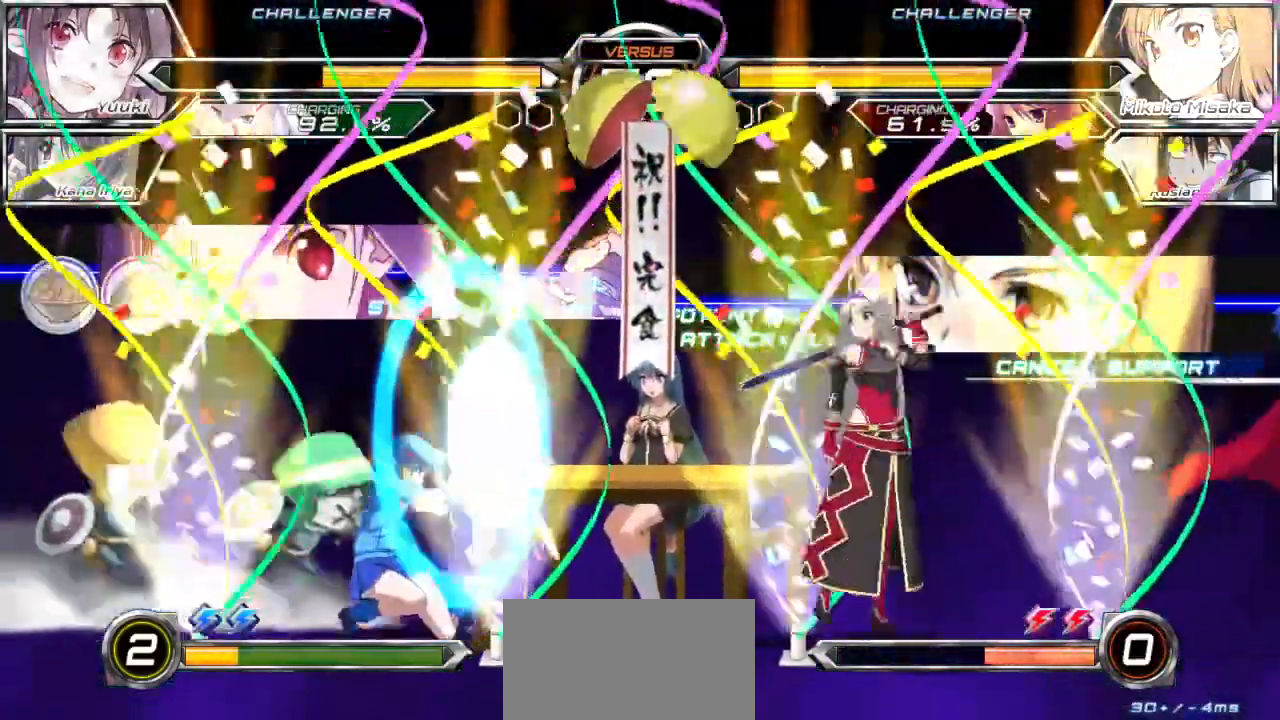
{"buttons": [], "left_stick": "down-left", "events": []}
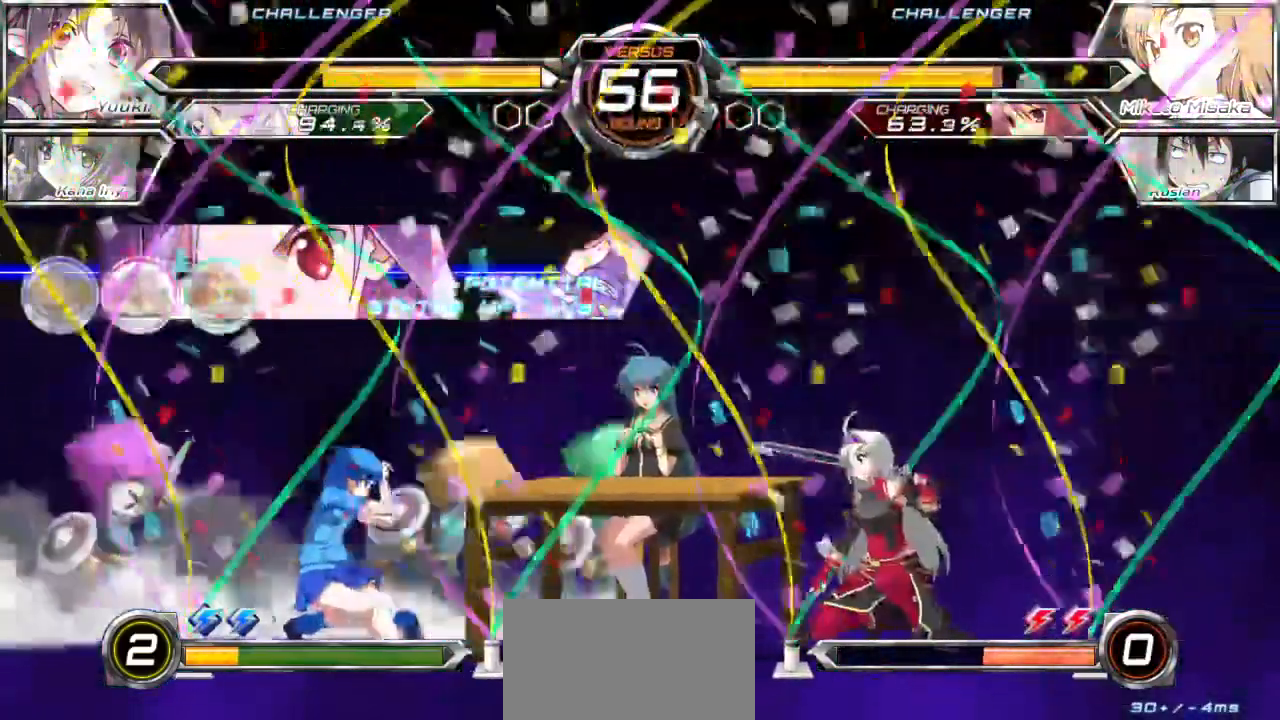
{"buttons": [], "left_stick": "up-left", "events": [[350, "left_stick", "up-left"]]}
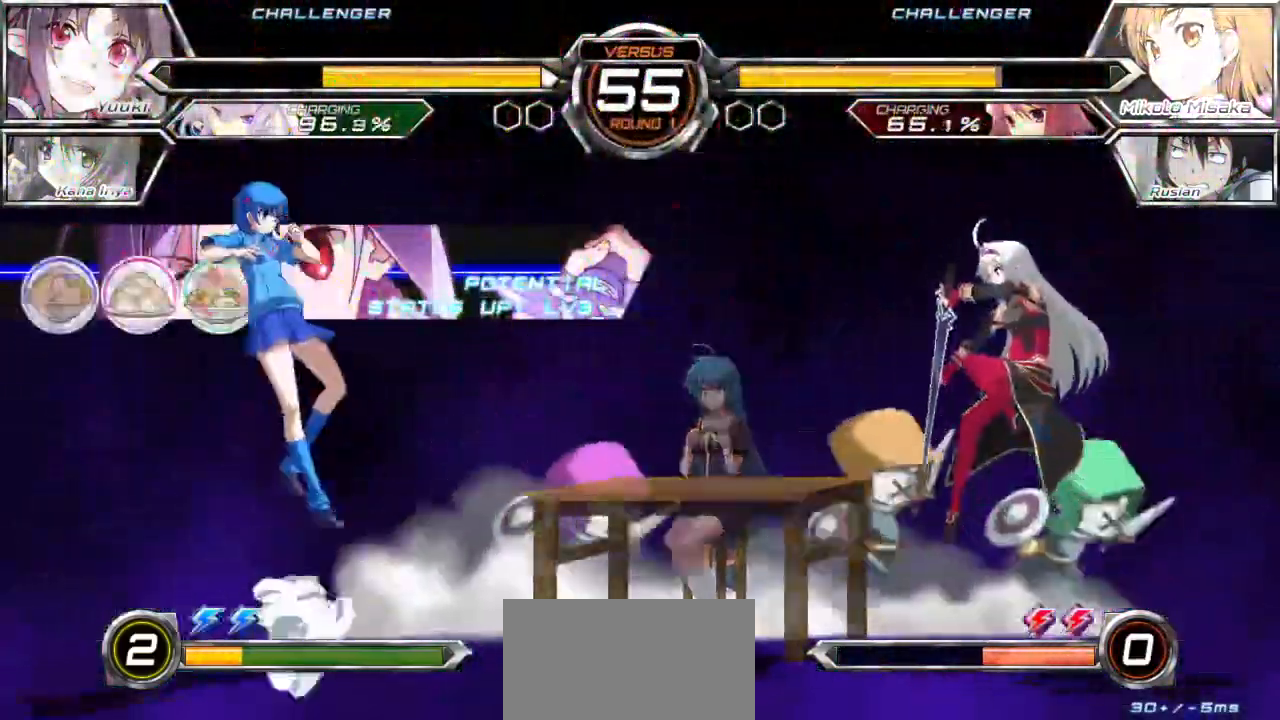
{"buttons": [], "left_stick": "left", "events": [[150, "left_stick", "center"], [217, "left_stick", "left"], [267, "left_stick", "up-left"], [400, "left_stick", "left"]]}
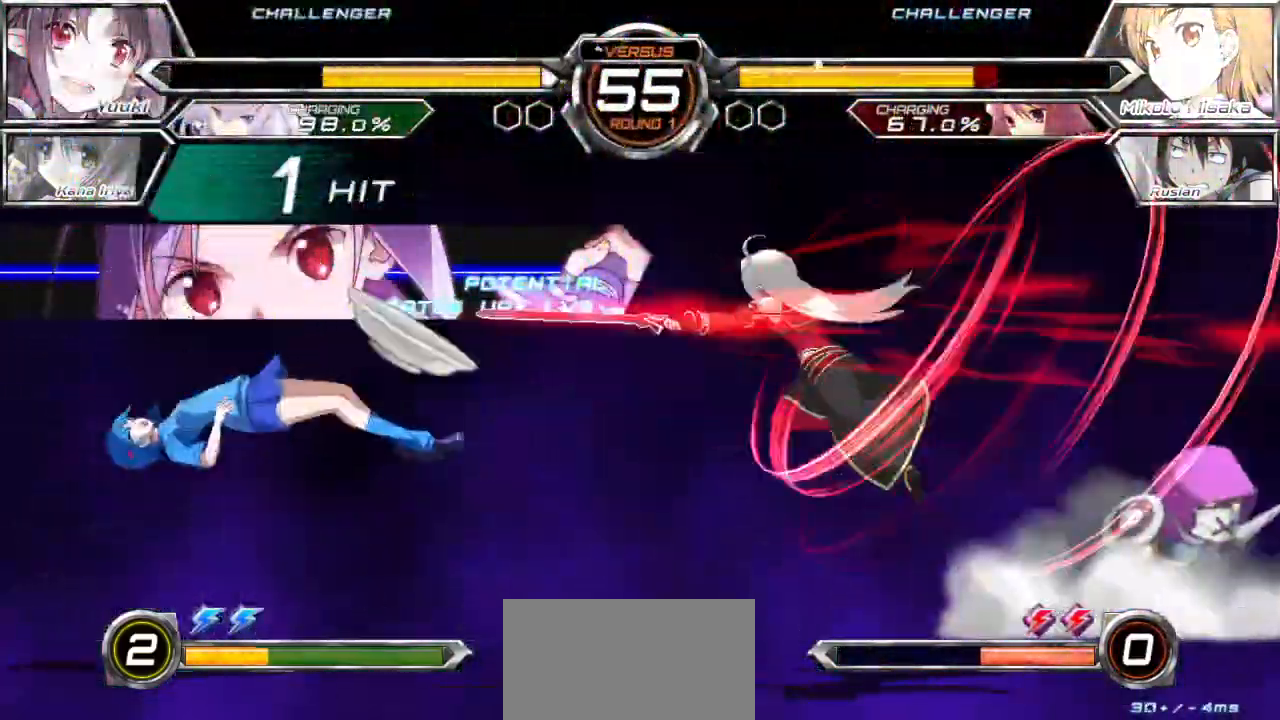
{"buttons": ["SQUARE"], "left_stick": "left", "events": [[283, "SQUARE", "down"]]}
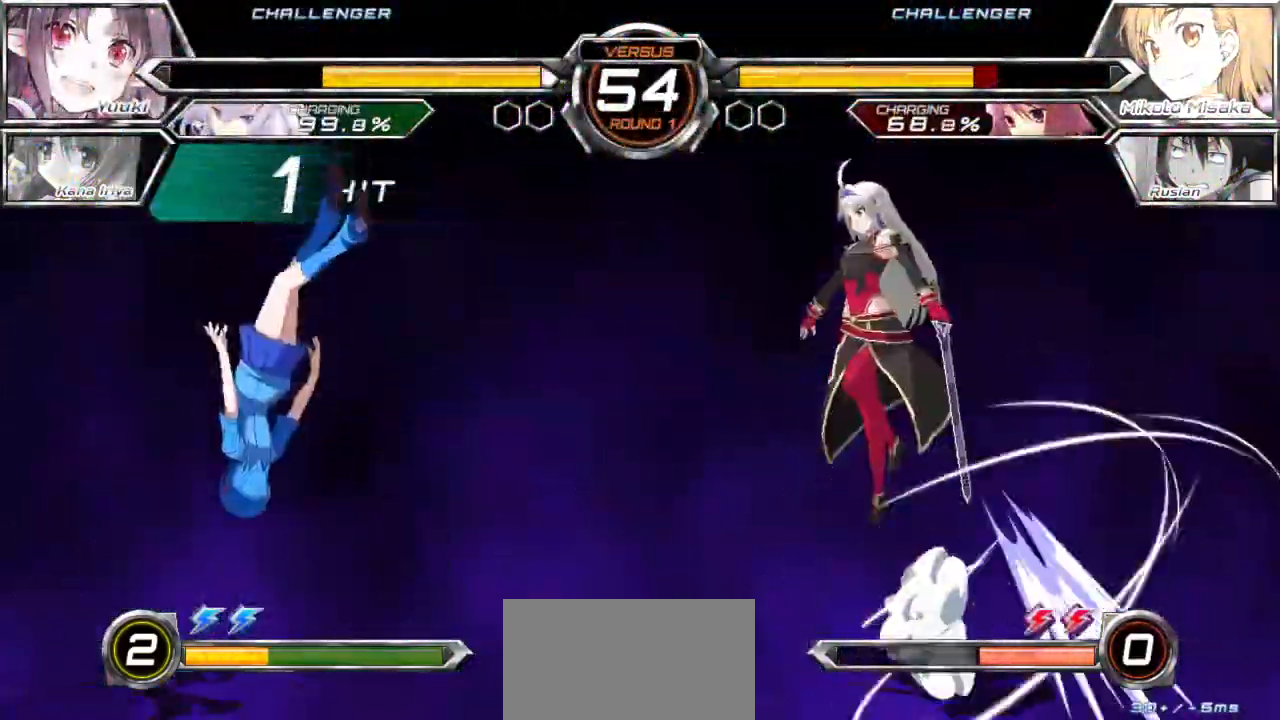
{"buttons": [], "left_stick": "left", "events": [[467, "SQUARE", "up"]]}
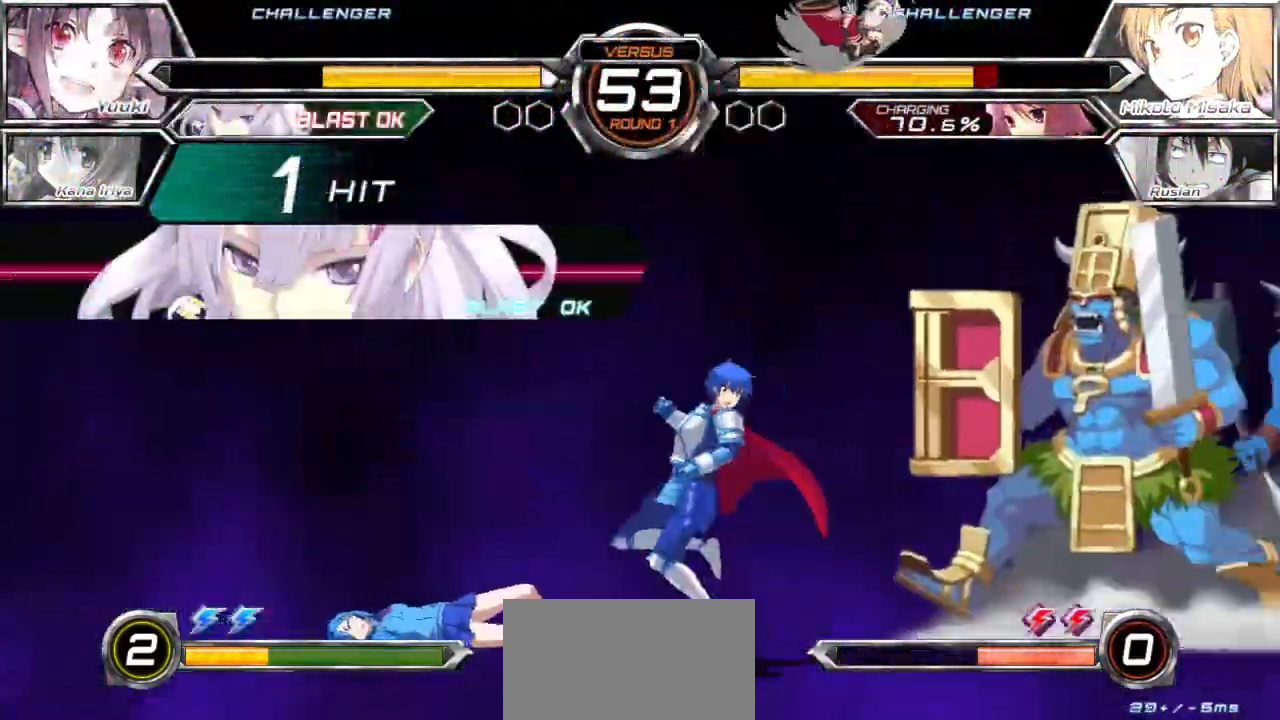
{"buttons": [], "left_stick": "left", "events": []}
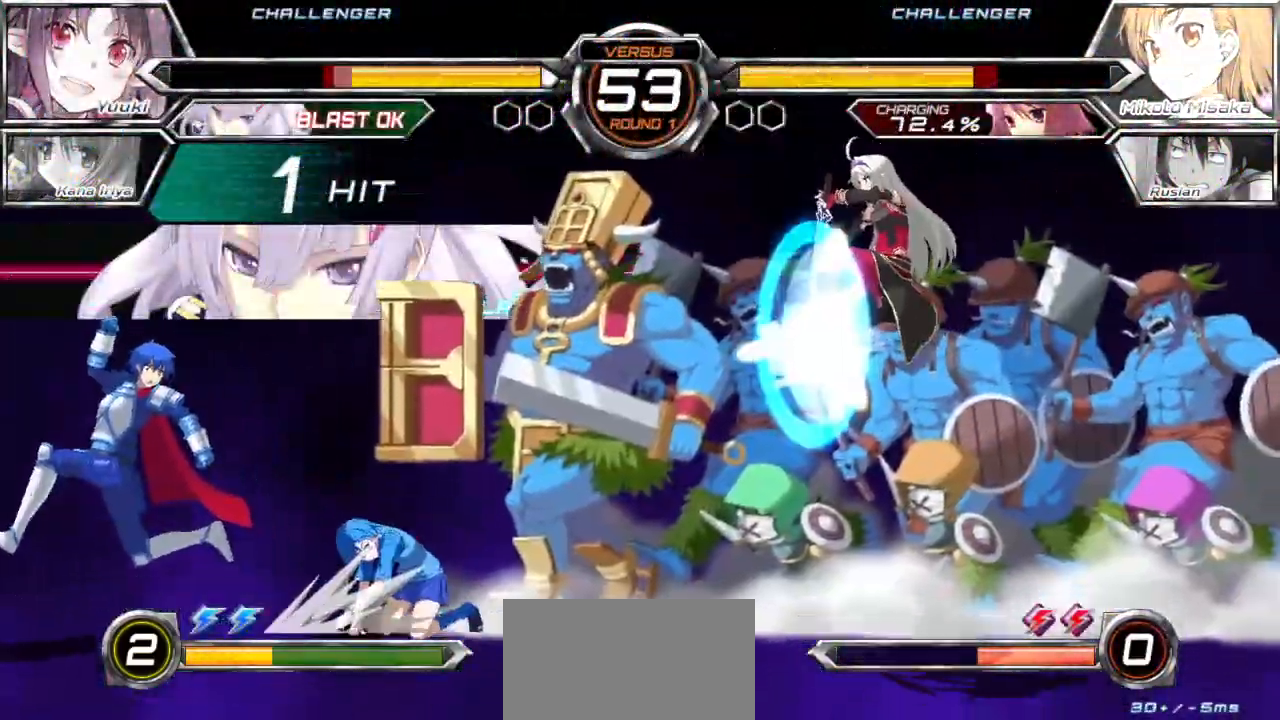
{"buttons": [], "left_stick": "left", "events": []}
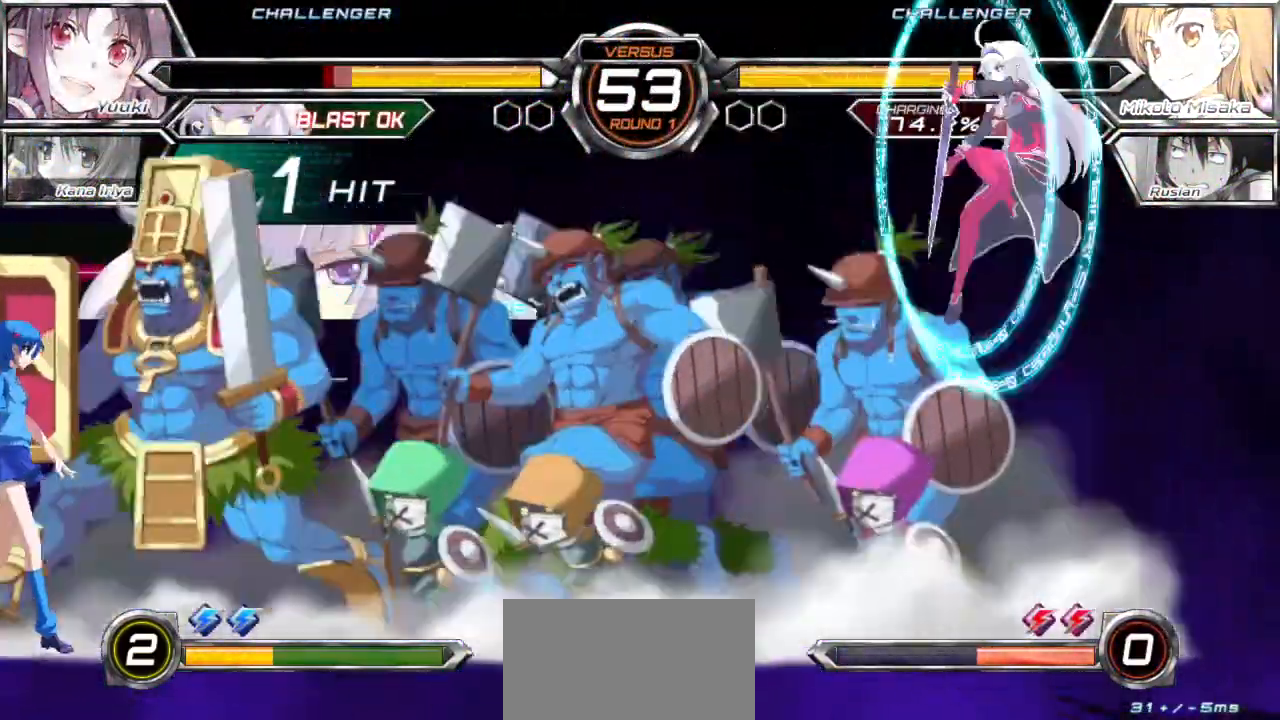
{"buttons": [], "left_stick": "right", "events": [[250, "left_stick", "center"], [450, "left_stick", "right"]]}
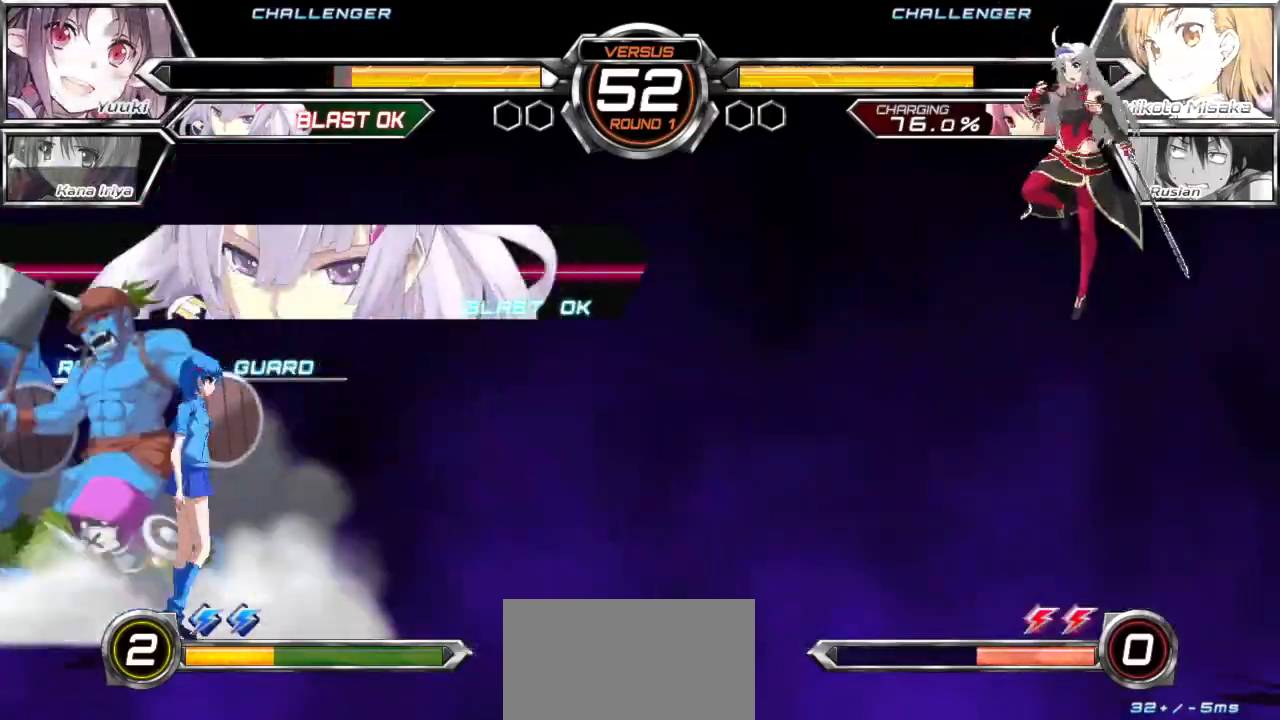
{"buttons": ["TRIANGLE"], "left_stick": "center", "events": [[50, "left_stick", "center"], [100, "left_stick", "right"], [350, "TRIANGLE", "down"], [350, "left_stick", "center"]]}
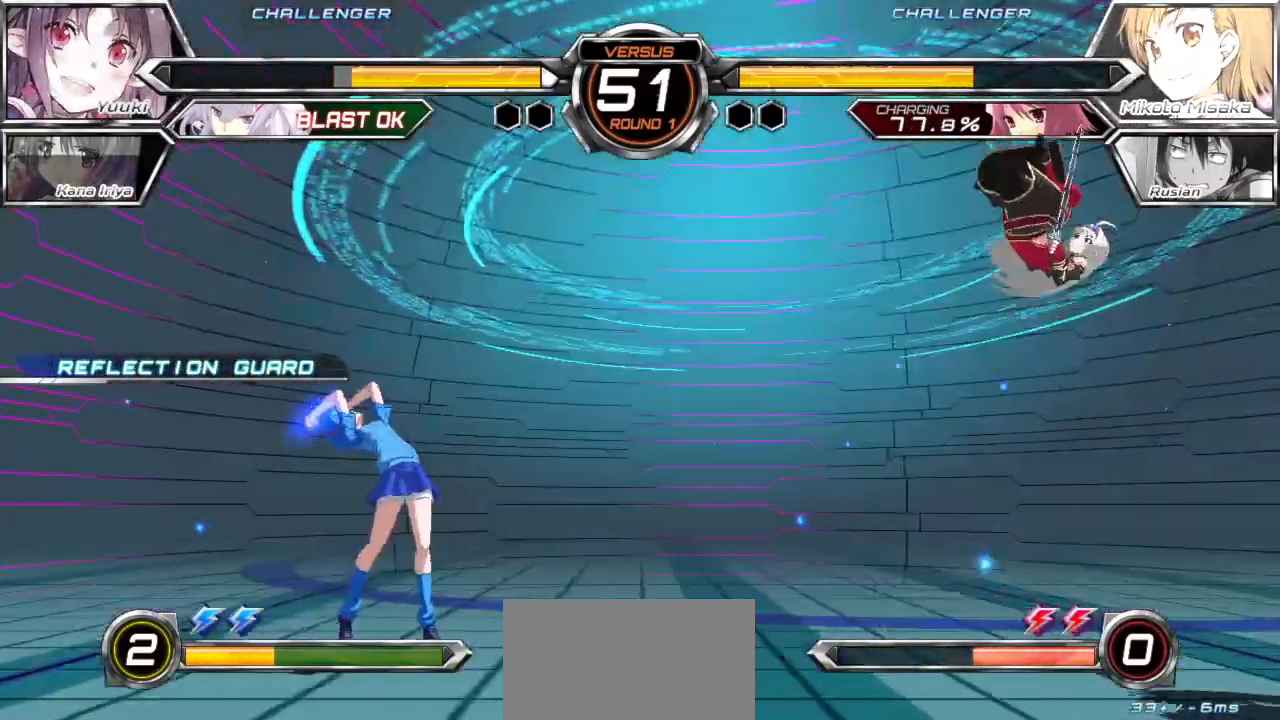
{"buttons": ["TRIANGLE"], "left_stick": "center", "events": []}
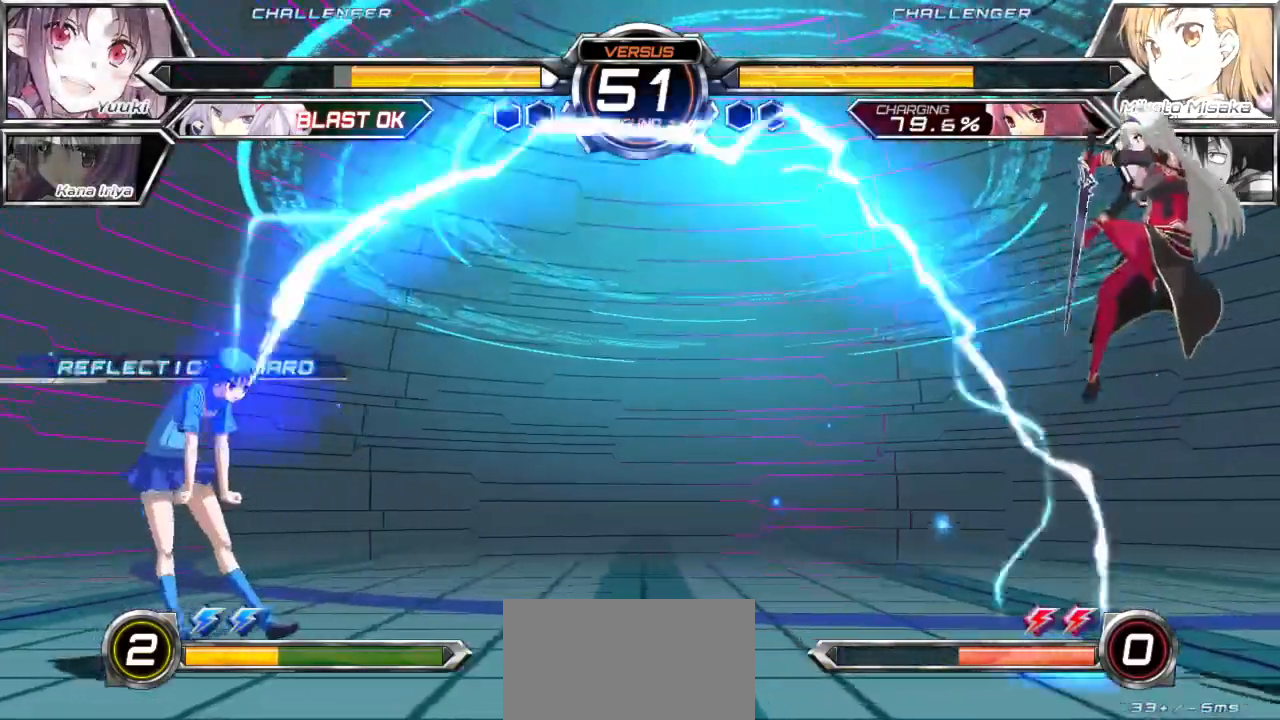
{"buttons": [], "left_stick": "right", "events": [[67, "TRIANGLE", "up"], [433, "left_stick", "right"]]}
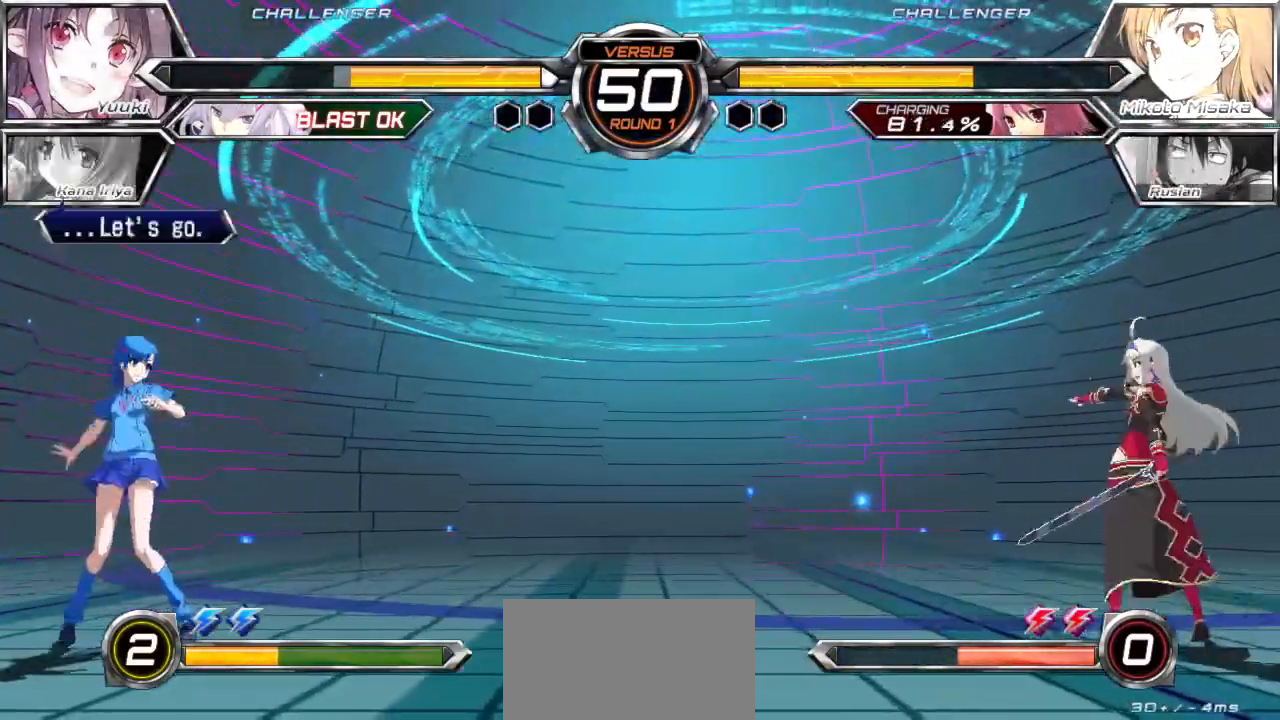
{"buttons": [], "left_stick": "right", "events": [[17, "left_stick", "center"], [83, "left_stick", "right"]]}
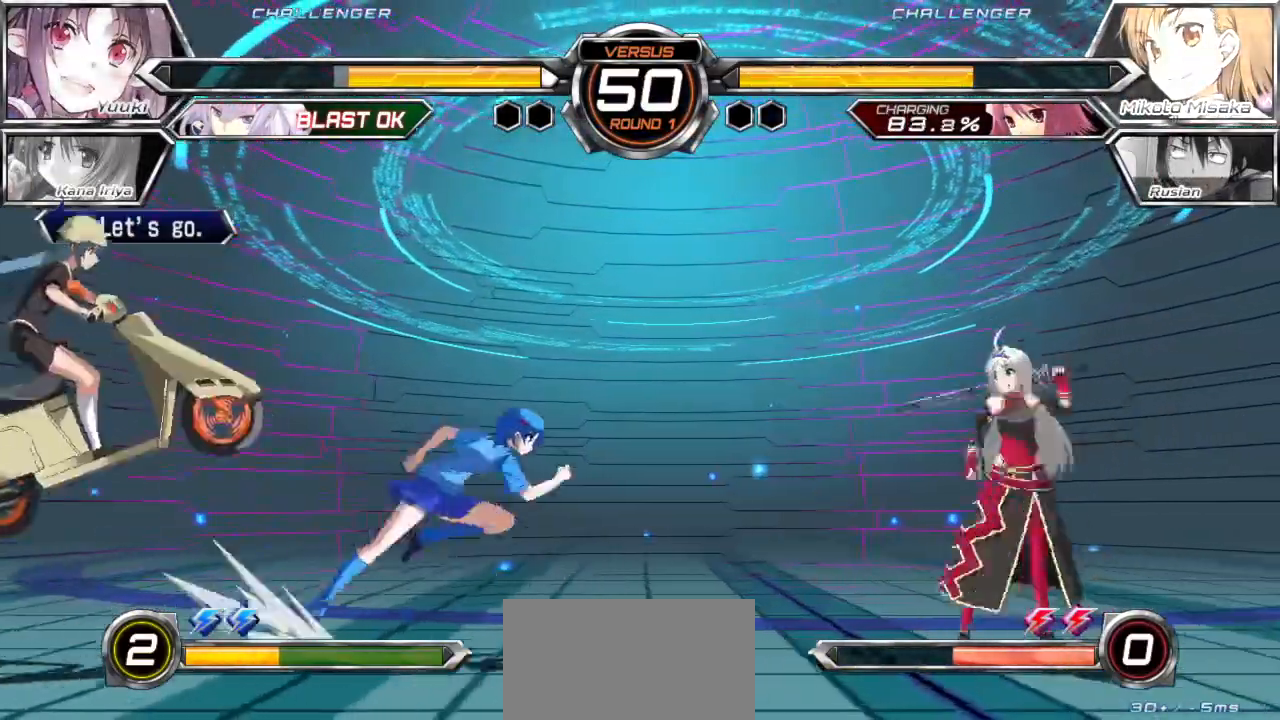
{"buttons": [], "left_stick": "left"}
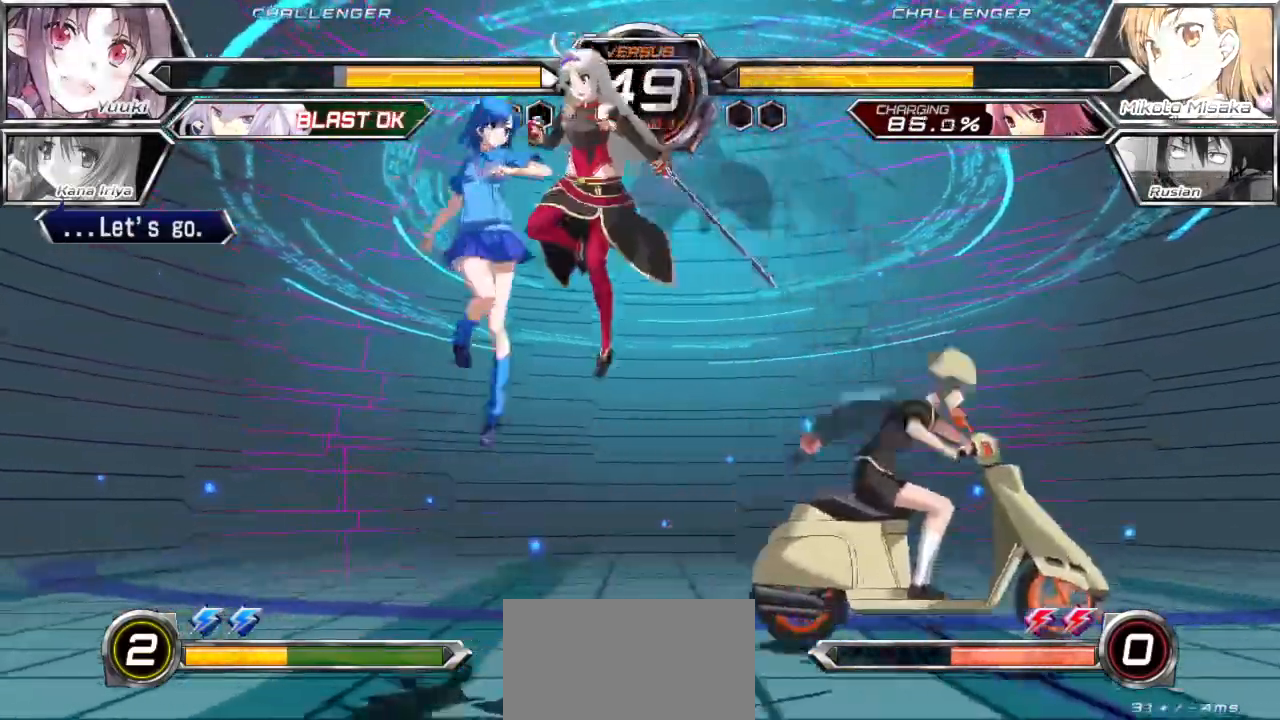
{"buttons": [], "left_stick": "down-left", "events": [[267, "left_stick", "down-left"]]}
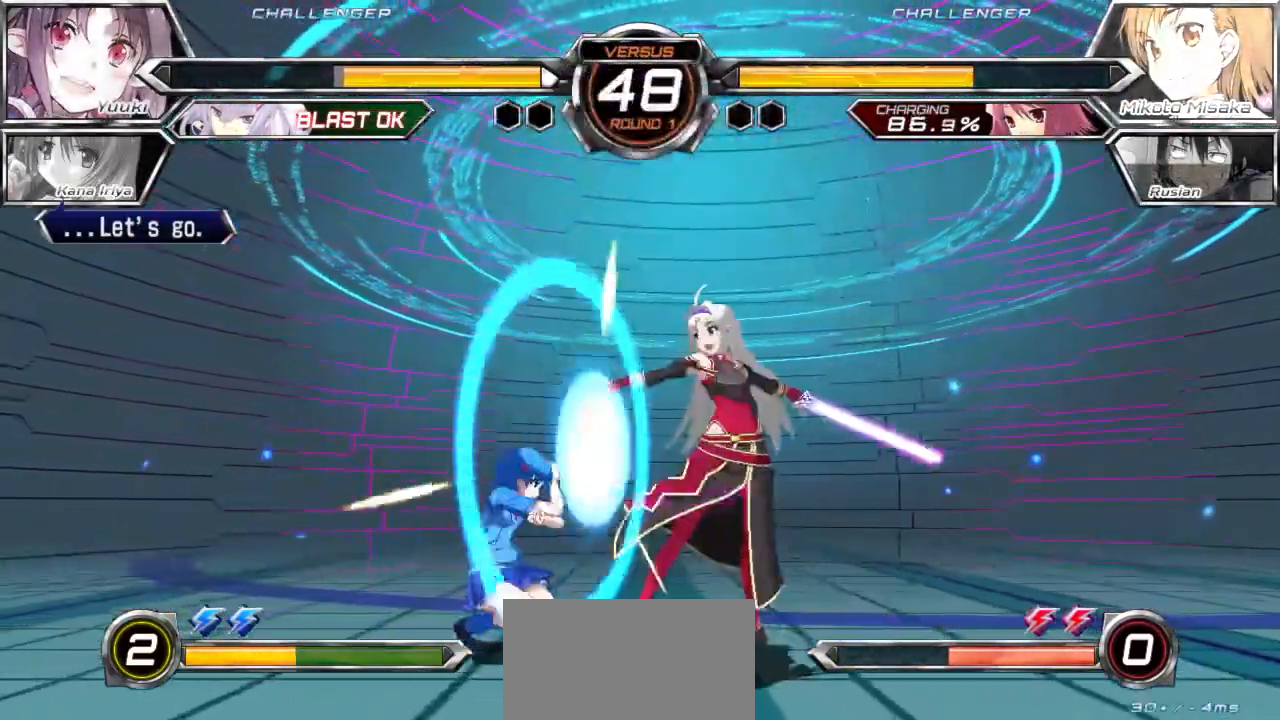
{"buttons": [], "left_stick": "down-left", "events": []}
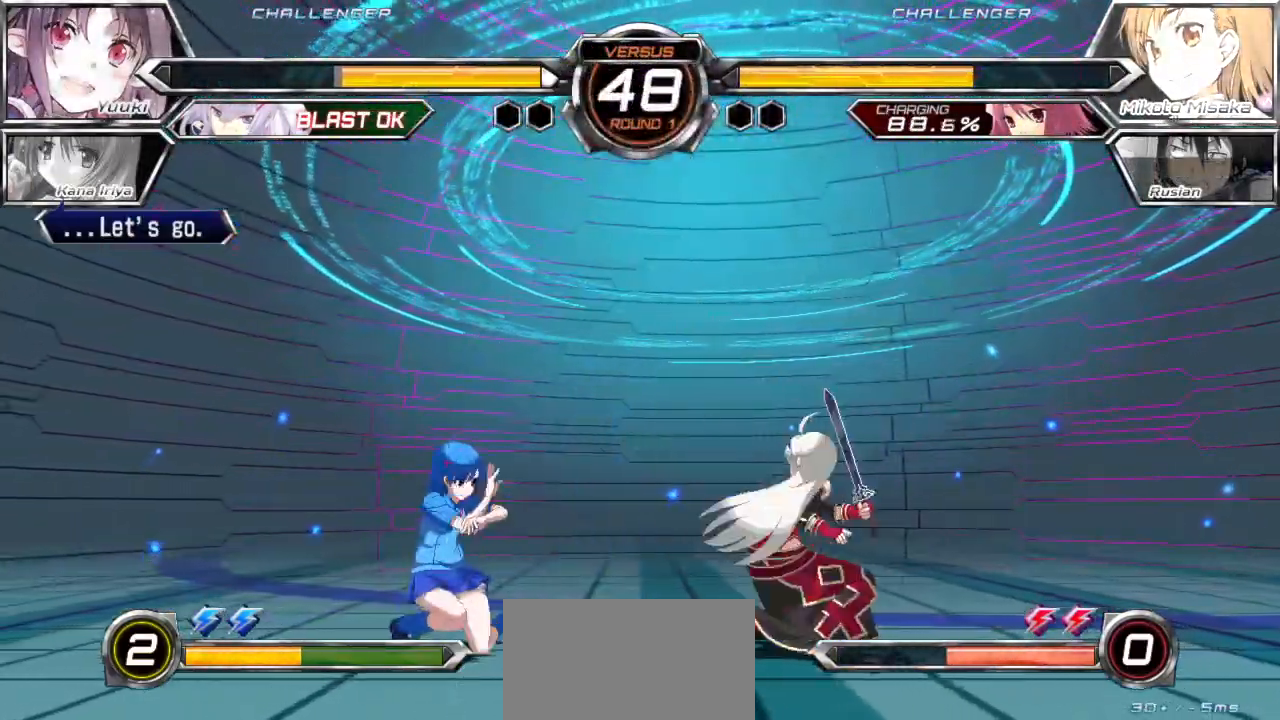
{"buttons": [], "left_stick": "down-left", "events": []}
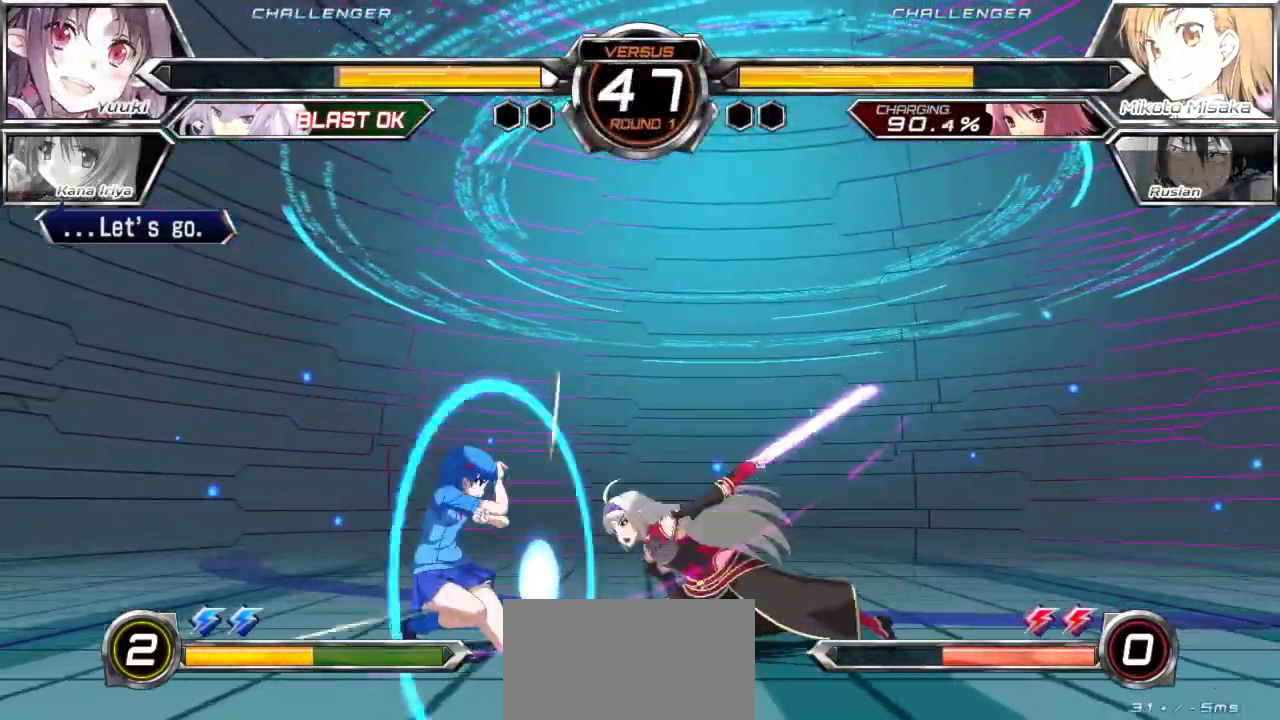
{"buttons": [], "left_stick": "left", "events": [[283, "left_stick", "left"], [317, "CROSS", "down"], [317, "TRIANGLE", "down"], [383, "CROSS", "up"], [400, "TRIANGLE", "up"]]}
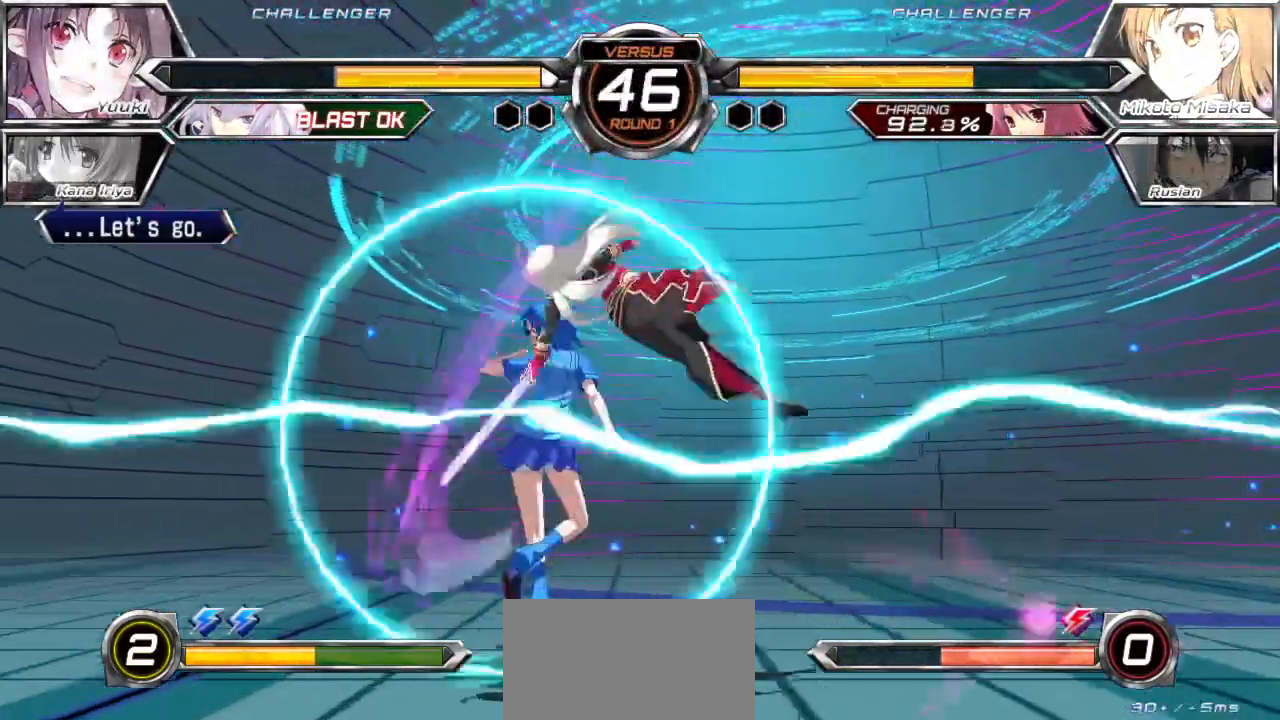
{"buttons": [], "left_stick": "left", "events": []}
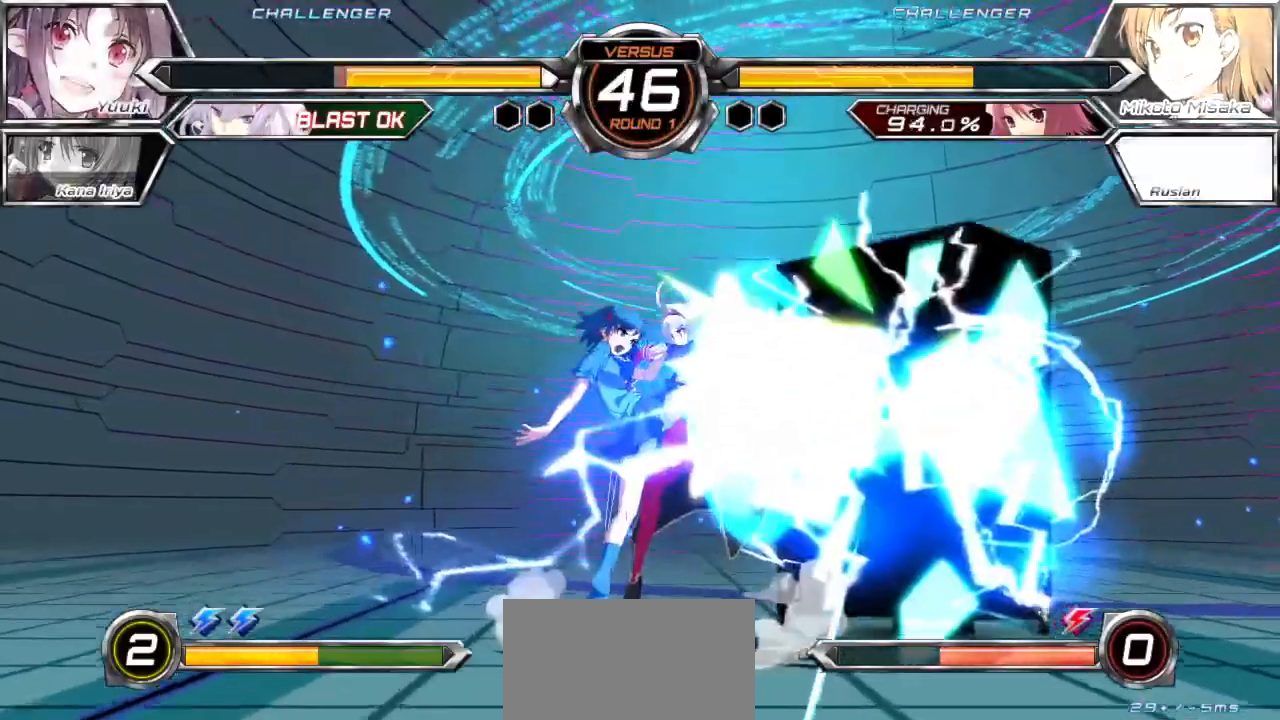
{"buttons": [], "left_stick": "left", "events": []}
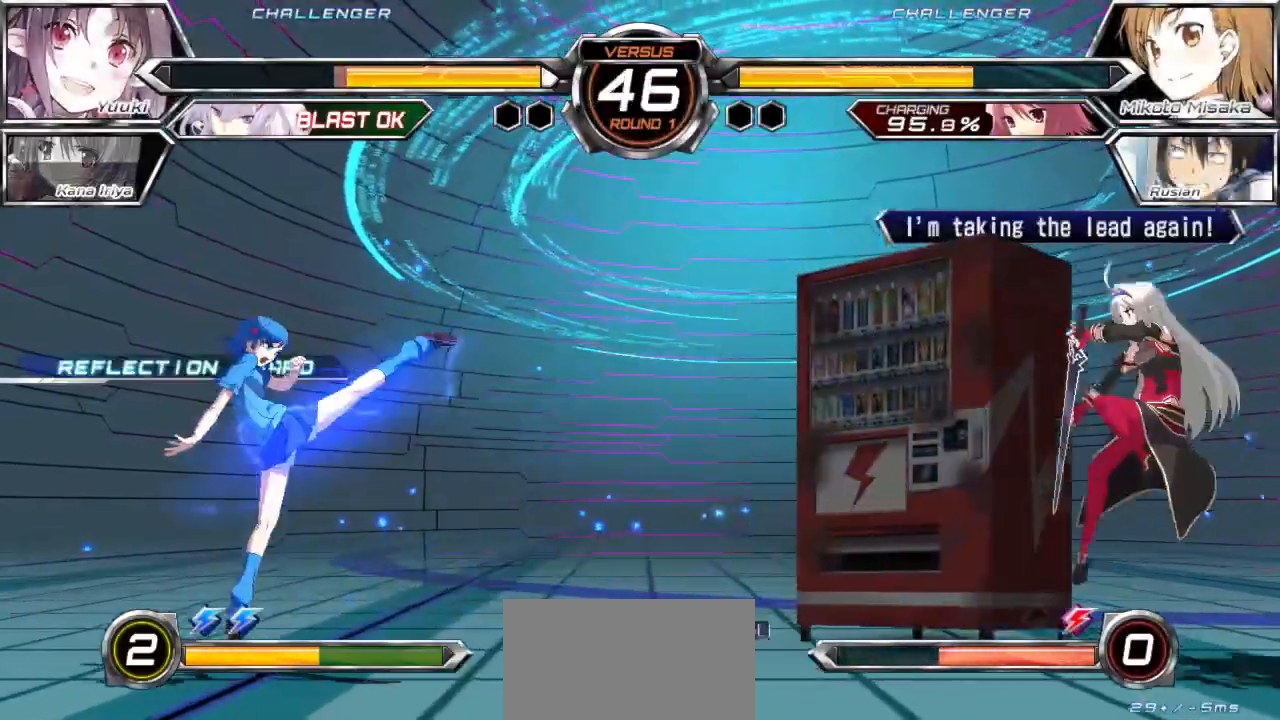
{"buttons": ["R1"], "left_stick": "up-left", "events": [[350, "left_stick", "up-left"], [467, "R1", "down"]]}
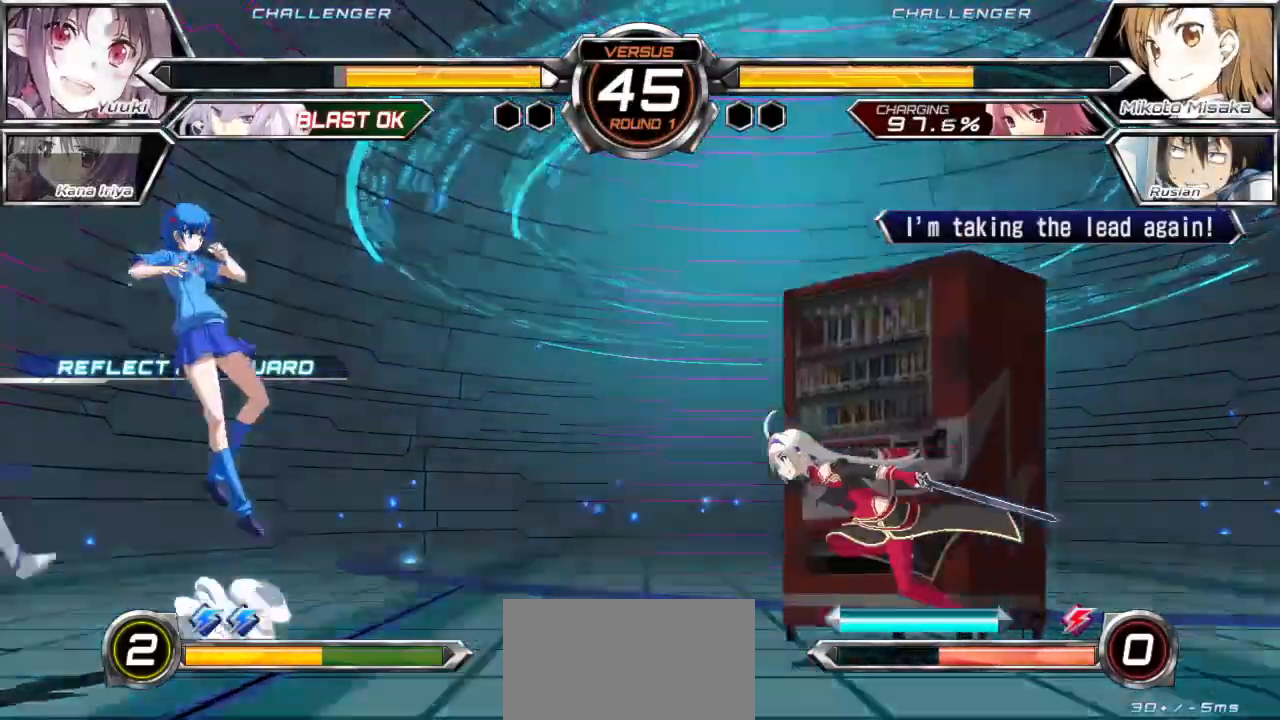
{"buttons": ["TRIANGLE"], "left_stick": "center", "events": [[67, "R1", "up"], [167, "left_stick", "center"], [283, "left_stick", "up-left"], [383, "TRIANGLE", "down"], [417, "left_stick", "center"]]}
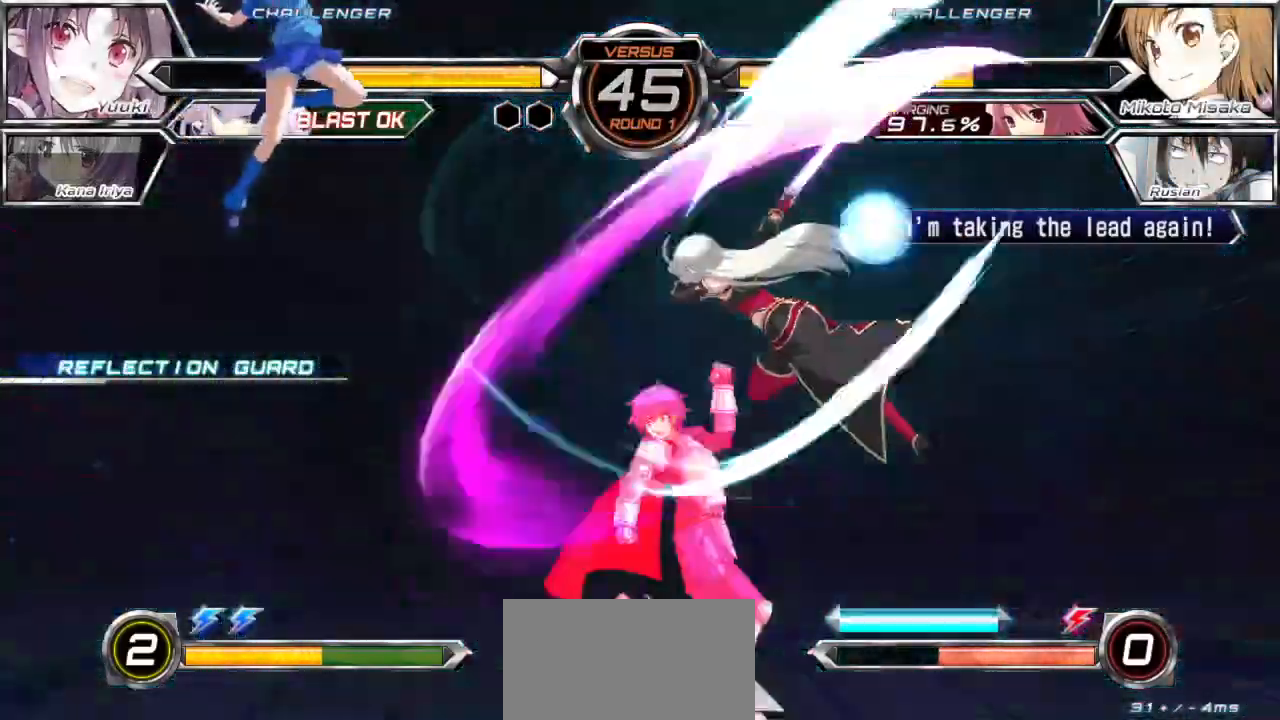
{"buttons": ["CROSS"], "left_stick": "center", "events": [[383, "TRIANGLE", "up"], [433, "CROSS", "down"]]}
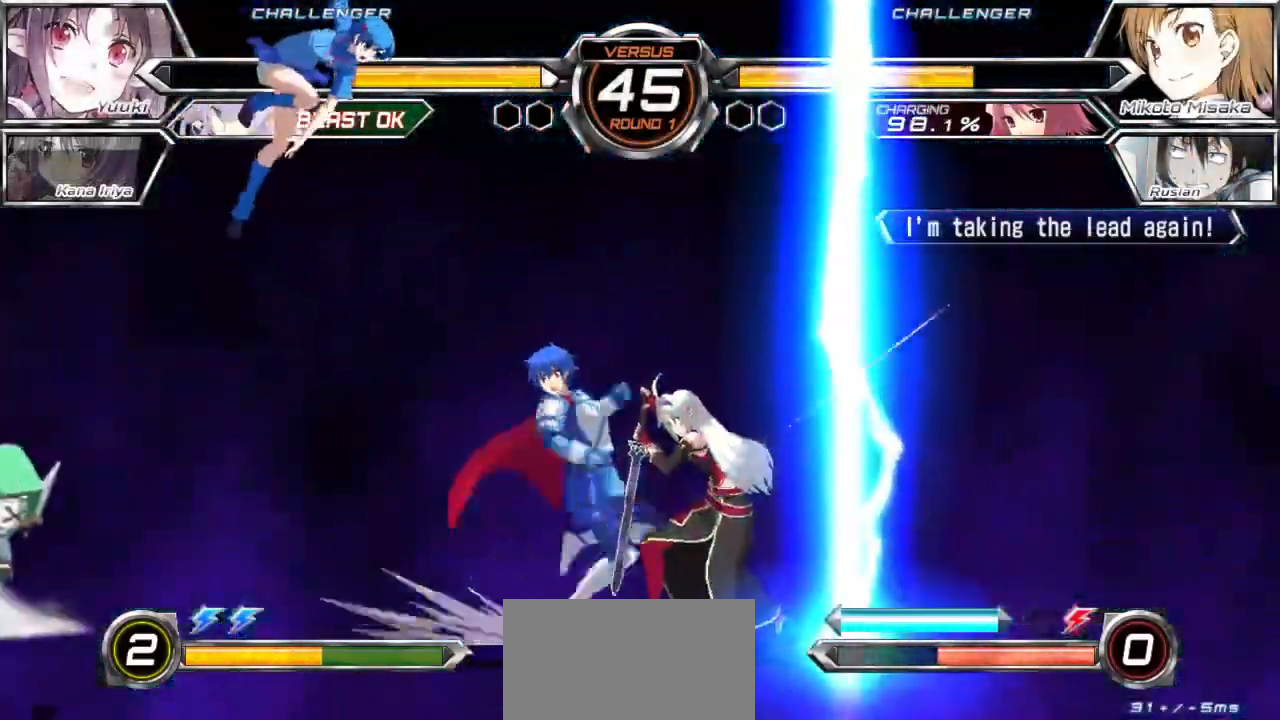
{"buttons": [], "left_stick": "left", "events": [[83, "CROSS", "up"], [217, "left_stick", "left"]]}
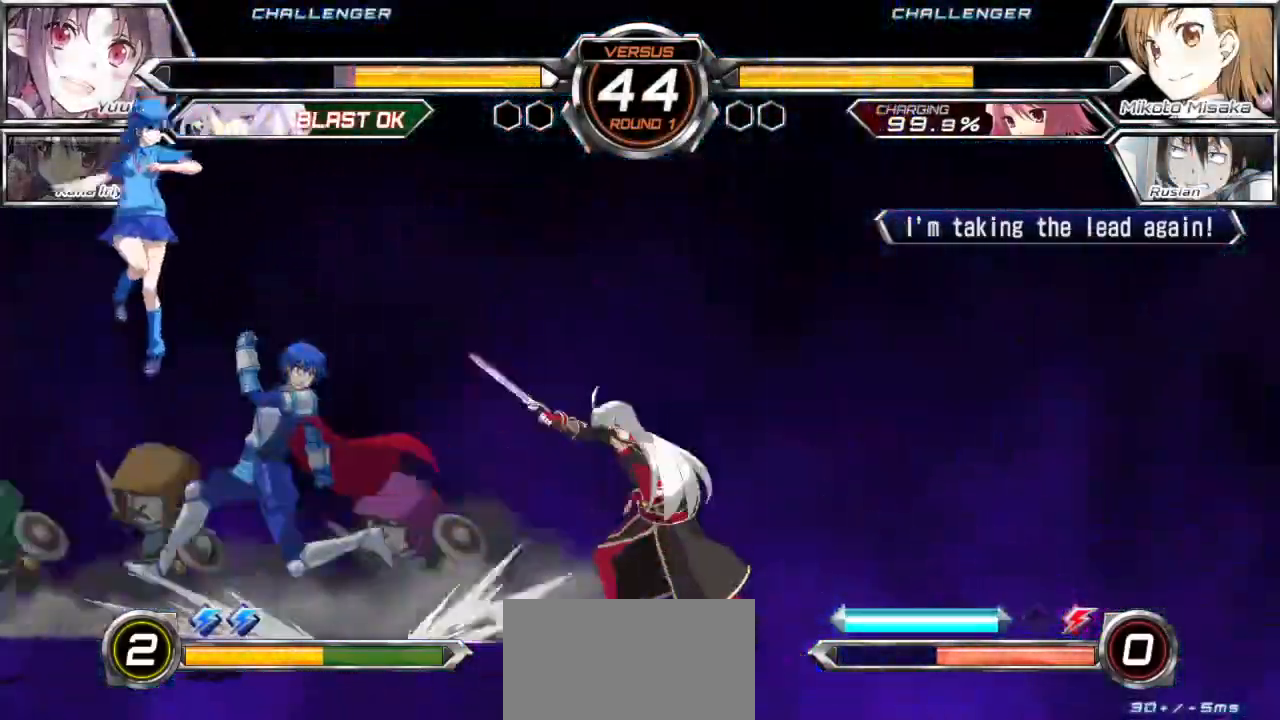
{"buttons": [], "left_stick": "right", "events": [[167, "left_stick", "right"], [250, "left_stick", "center"], [317, "left_stick", "right"]]}